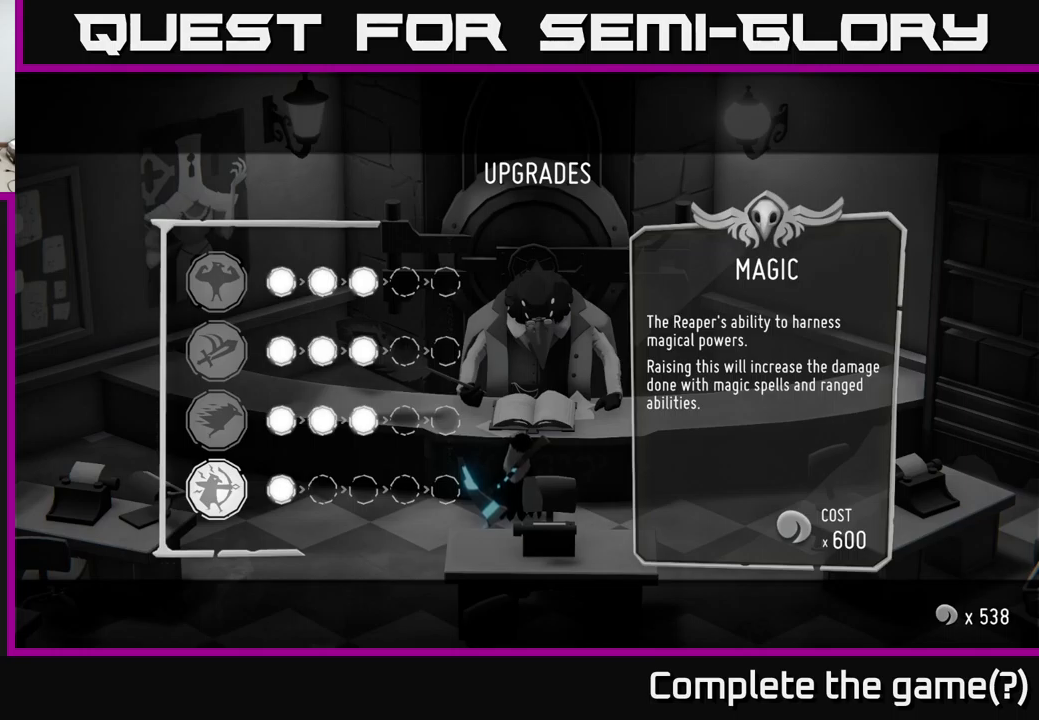
Gameplay with a controller (Xbox layout); each line is a JSON object with the inputs held at the frame after it. "events" lists button and stick changes between this image and that frame as [ms after this image, input, new state], when the widget could be followed in between.
{"buttons": [], "left_stick": "up", "right_stick": "center", "events": [[450, "left_stick", "up"]]}
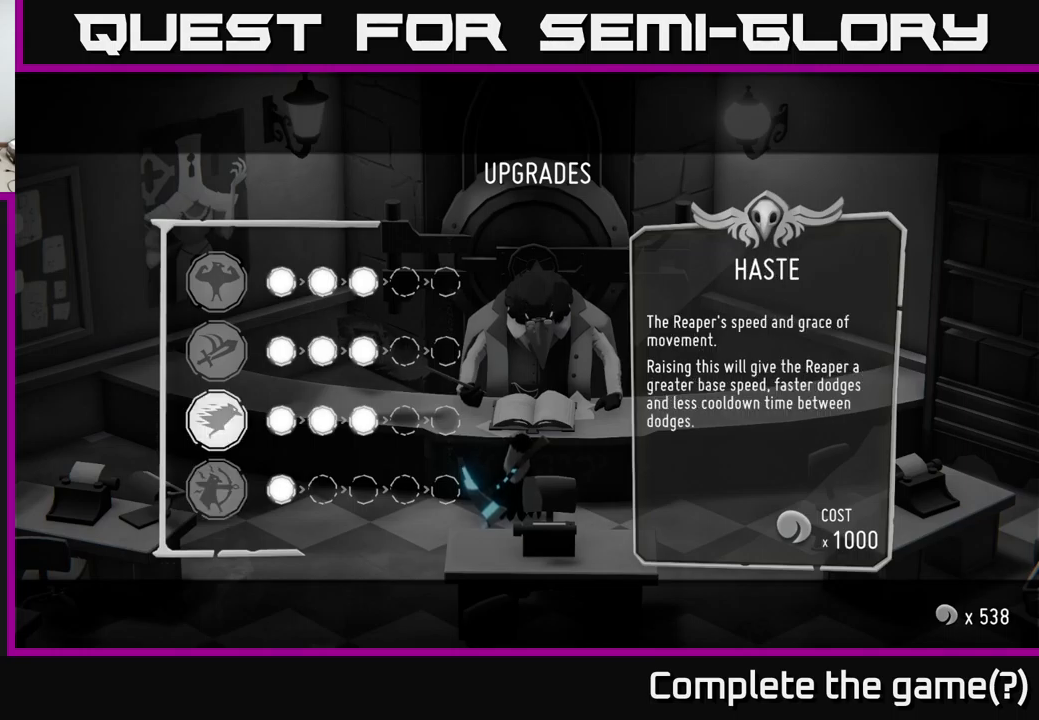
{"buttons": [], "left_stick": "up", "right_stick": "center", "events": [[117, "left_stick", "center"], [267, "left_stick", "down"], [417, "left_stick", "center"], [467, "left_stick", "up"]]}
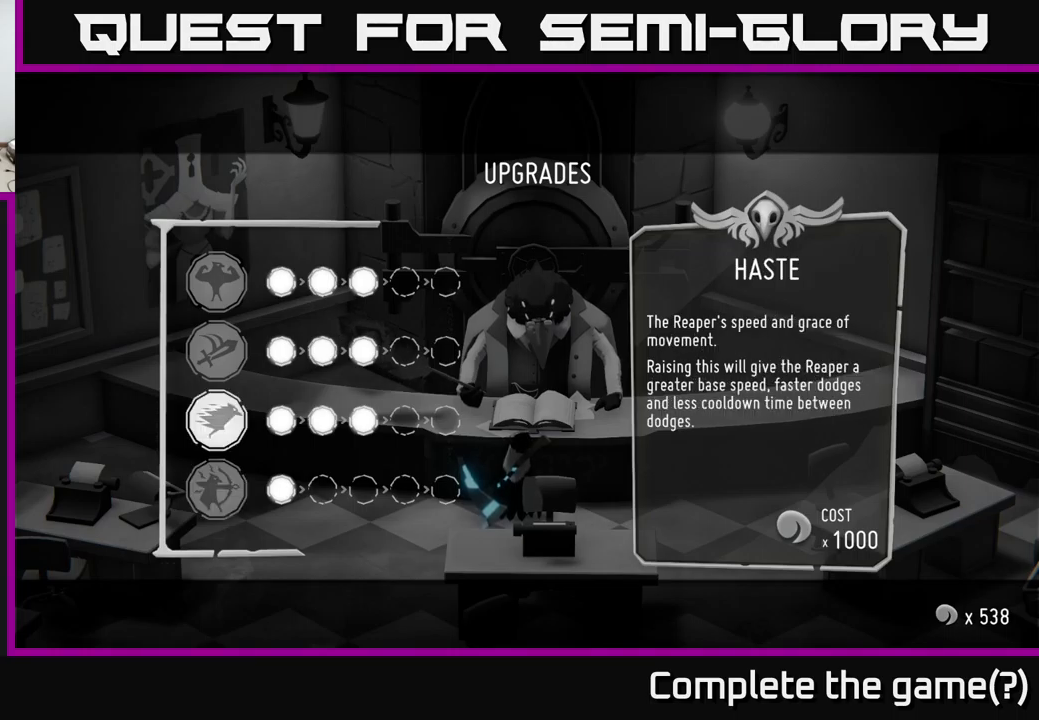
{"buttons": [], "left_stick": "down-right", "right_stick": "center", "events": [[117, "left_stick", "center"], [200, "B", "down"], [267, "B", "up"], [400, "left_stick", "down-right"]]}
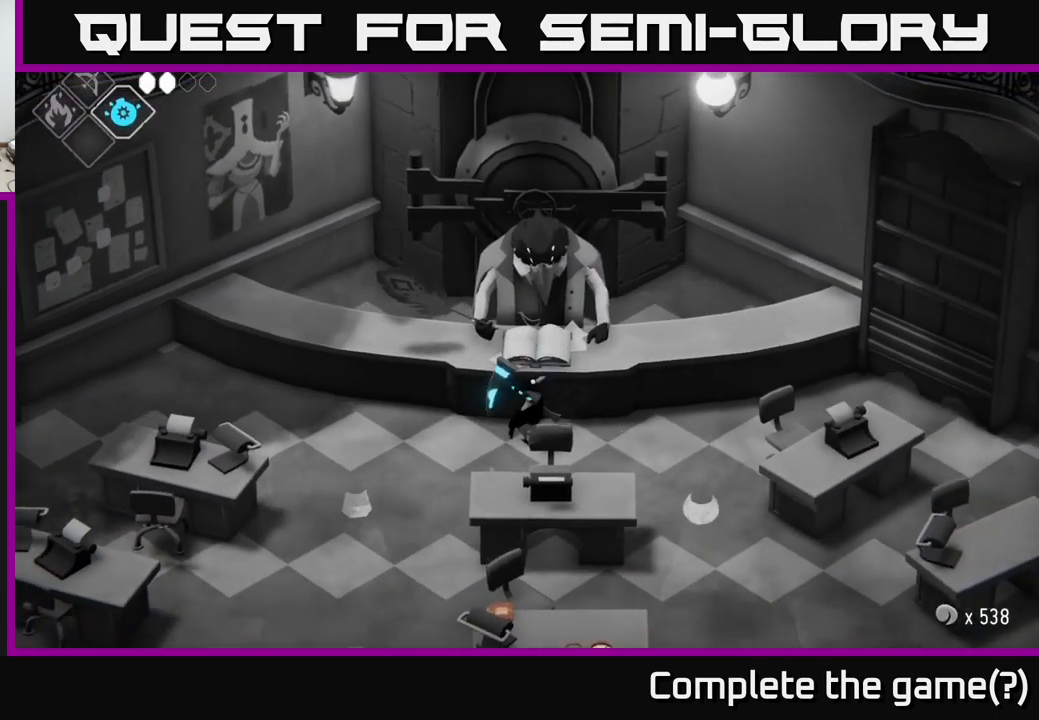
{"buttons": [], "left_stick": "down-right", "right_stick": "center", "events": []}
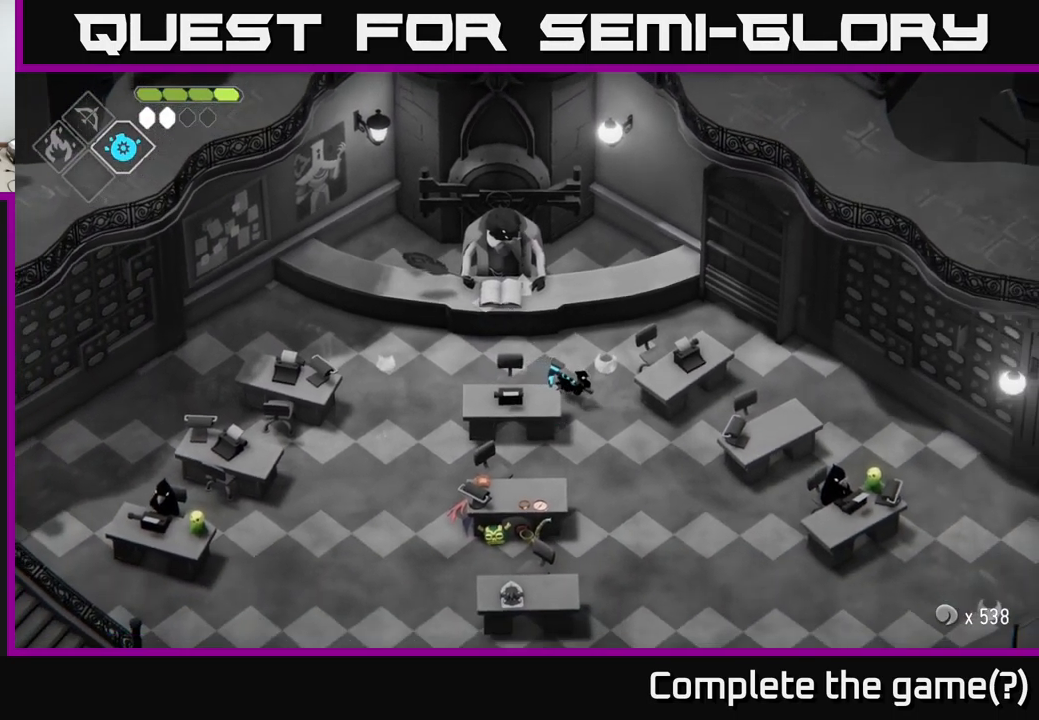
{"buttons": [], "left_stick": "down", "right_stick": "center", "events": [[17, "left_stick", "down"], [167, "X", "down"], [300, "X", "up"], [367, "X", "down"], [434, "X", "up"]]}
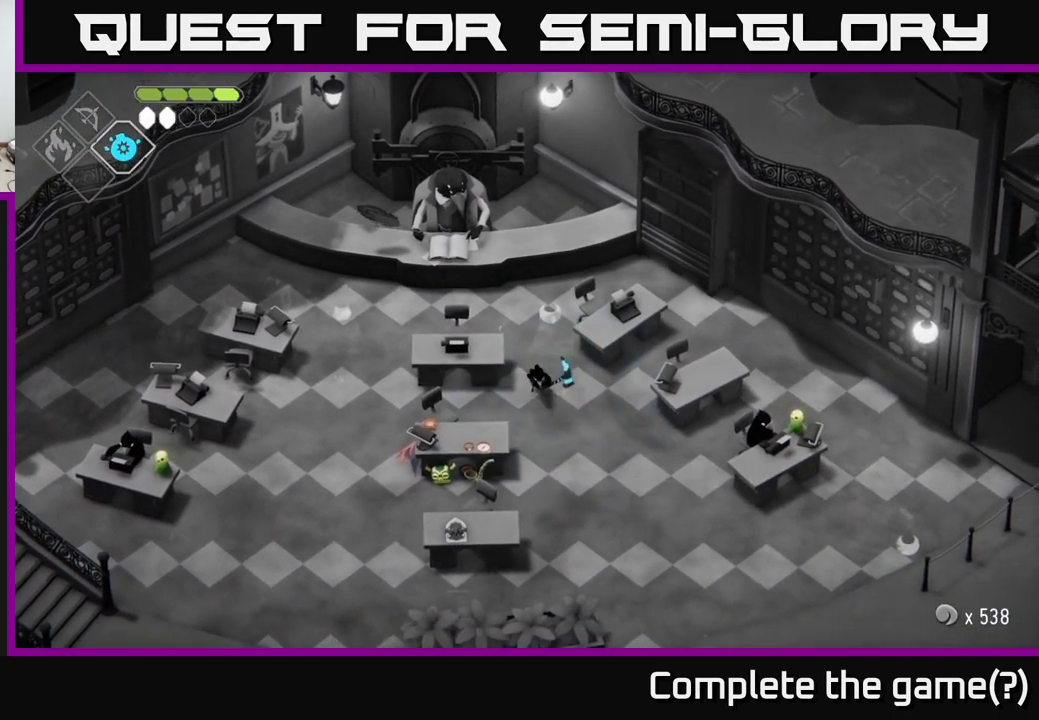
{"buttons": [], "left_stick": "down", "right_stick": "center", "events": [[34, "X", "down"], [117, "X", "up"], [234, "X", "down"], [300, "X", "up"], [384, "X", "down"], [467, "X", "up"]]}
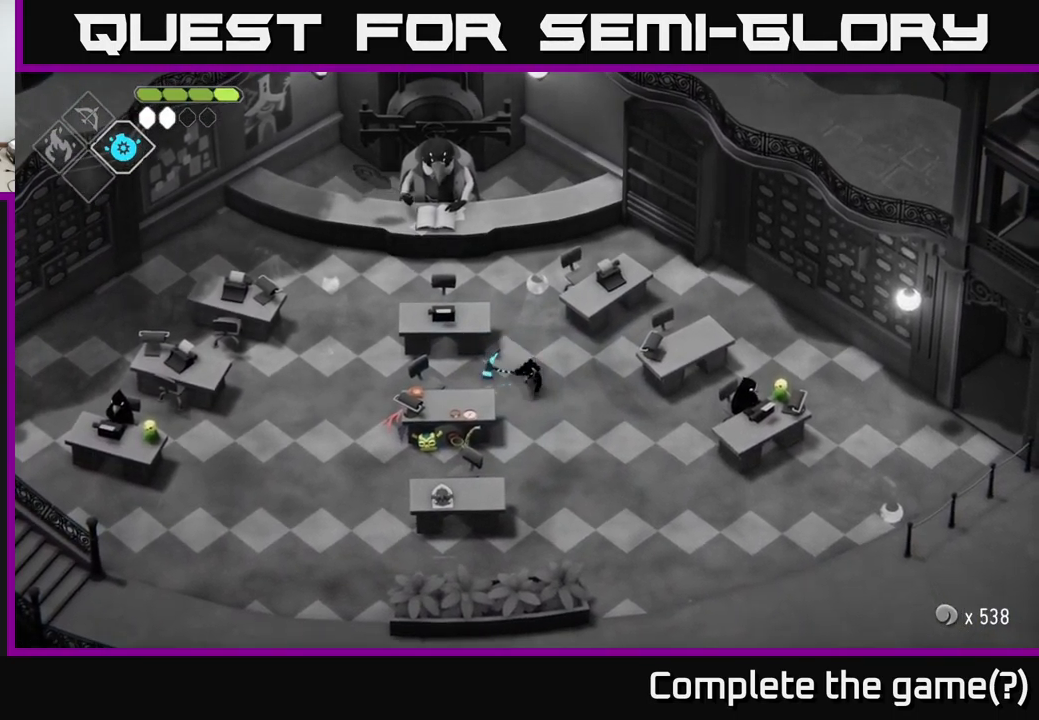
{"buttons": [], "left_stick": "down-right", "right_stick": "center", "events": [[84, "X", "down"], [184, "X", "up"], [217, "left_stick", "down-right"]]}
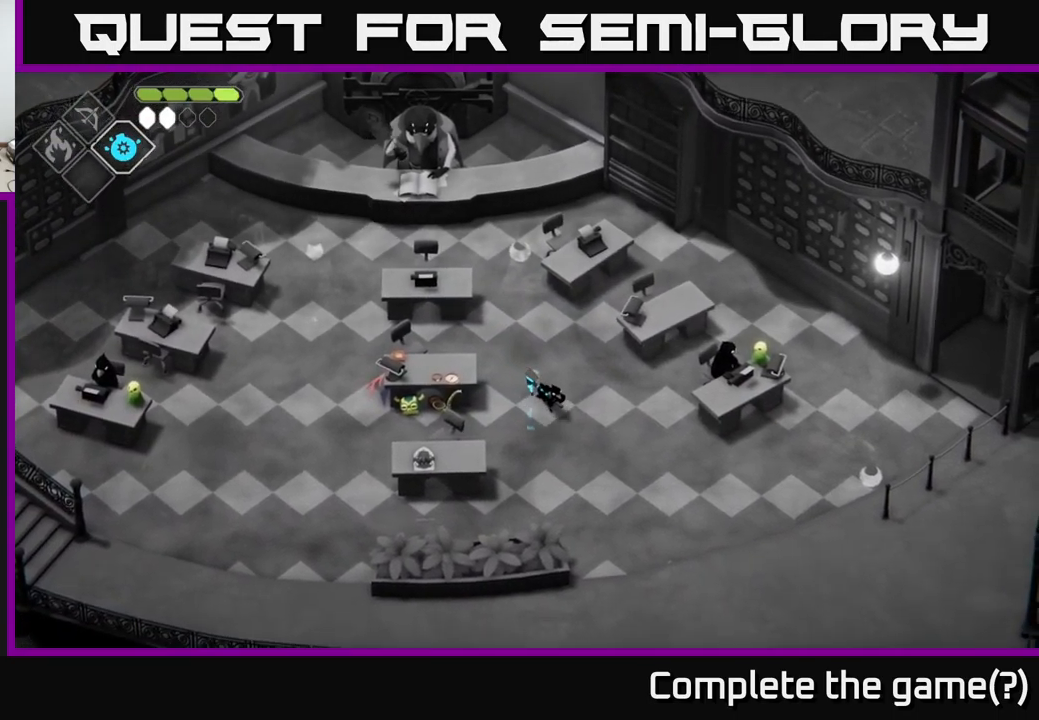
{"buttons": [], "left_stick": "down-right", "right_stick": "center", "events": [[100, "X", "down"], [184, "X", "up"]]}
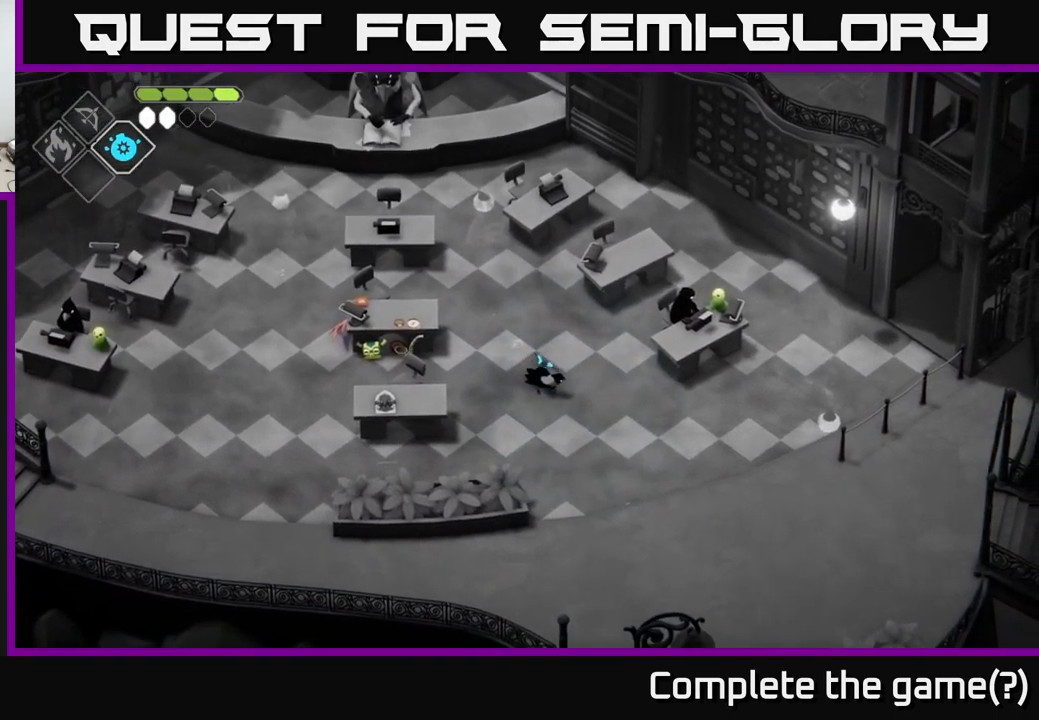
{"buttons": [], "left_stick": "down-right", "right_stick": "center", "events": []}
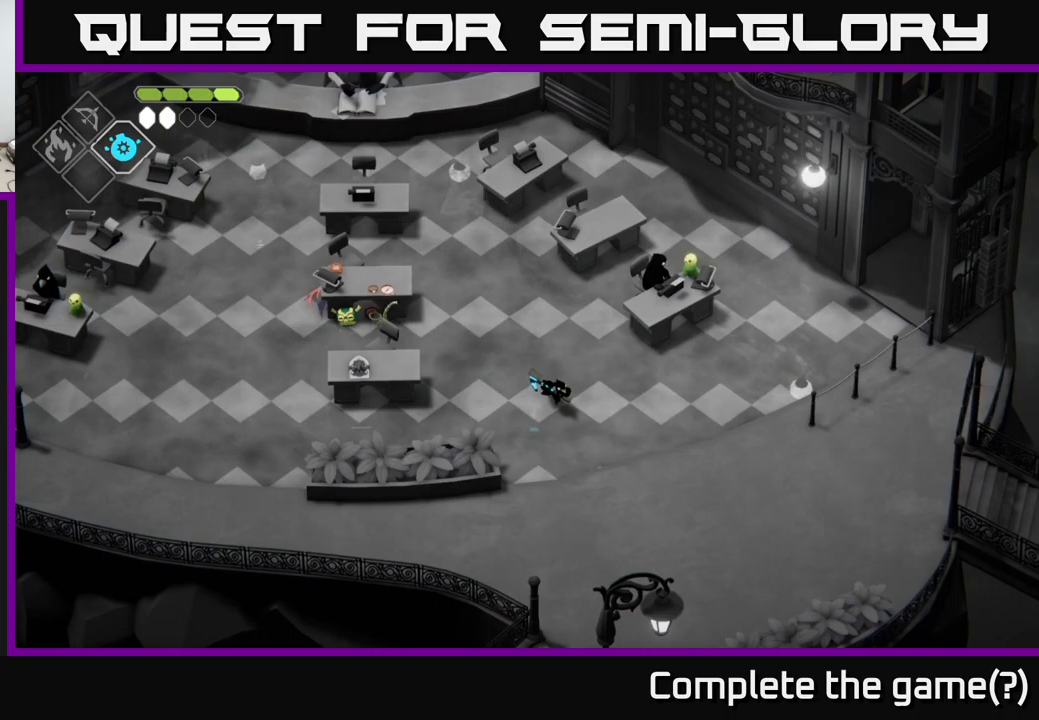
{"buttons": [], "left_stick": "down-right", "right_stick": "left", "events": [[167, "right_stick", "left"]]}
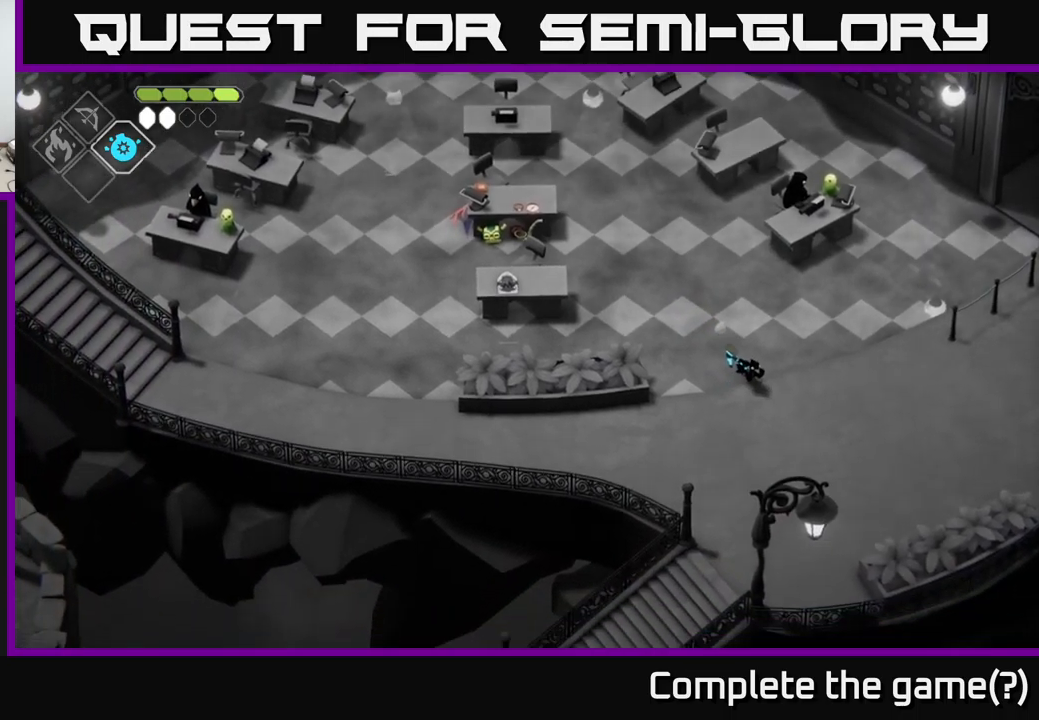
{"buttons": [], "left_stick": "down-left", "right_stick": "left", "events": [[200, "left_stick", "down"], [400, "left_stick", "down-left"]]}
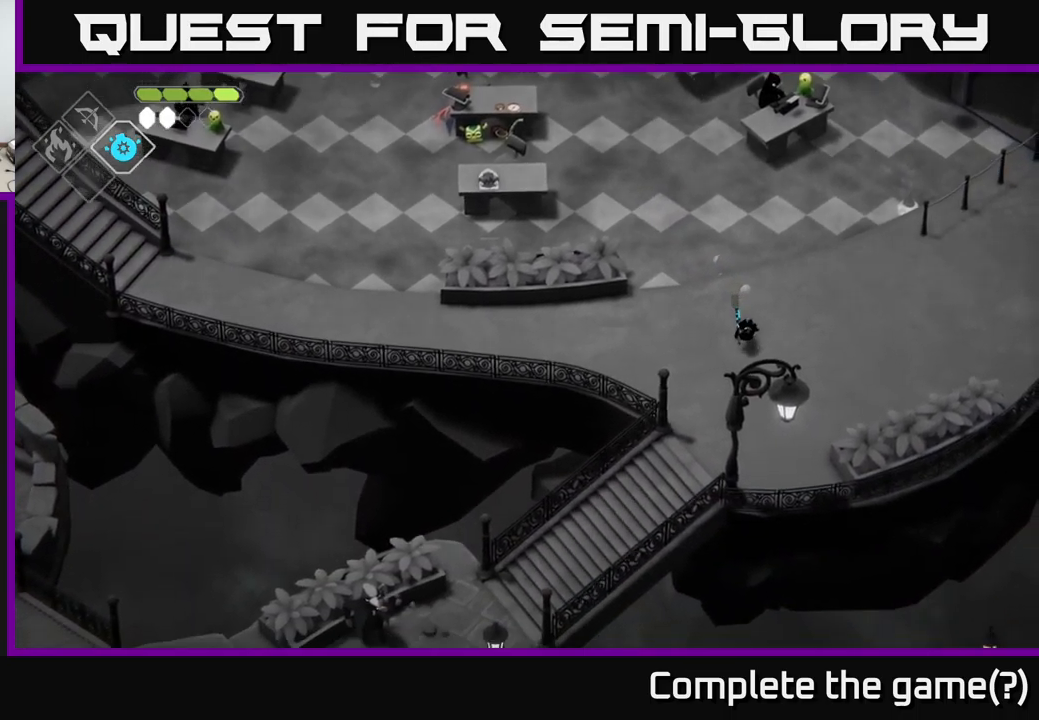
{"buttons": [], "left_stick": "down", "right_stick": "left", "events": [[467, "left_stick", "down"]]}
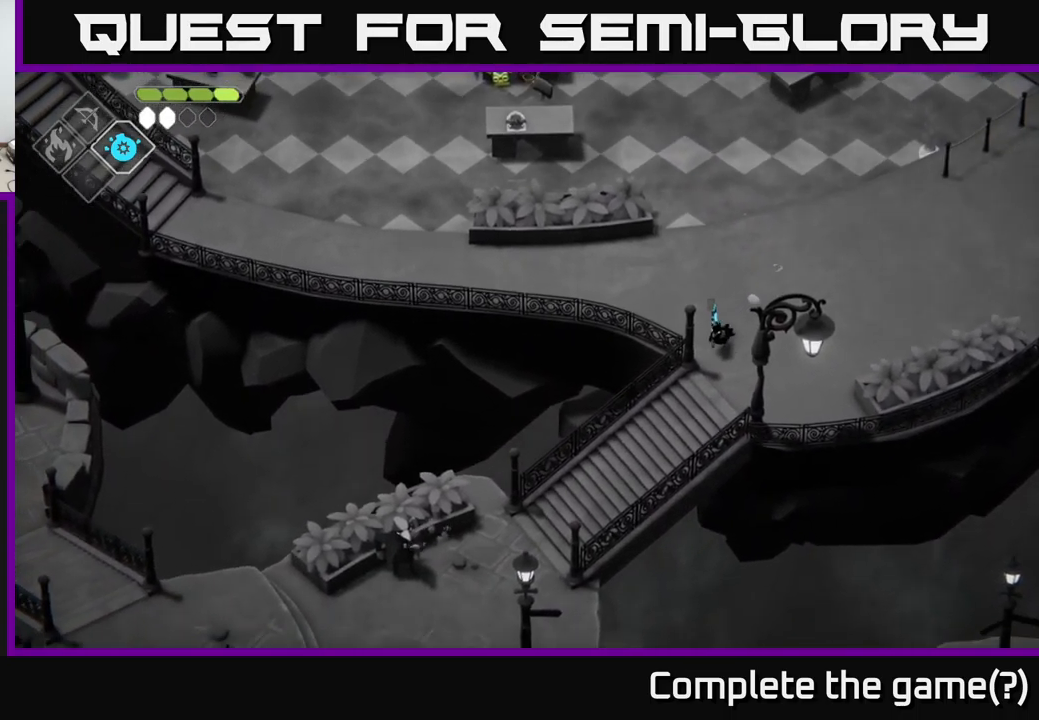
{"buttons": [], "left_stick": "down-left", "right_stick": "left", "events": [[317, "left_stick", "down-left"]]}
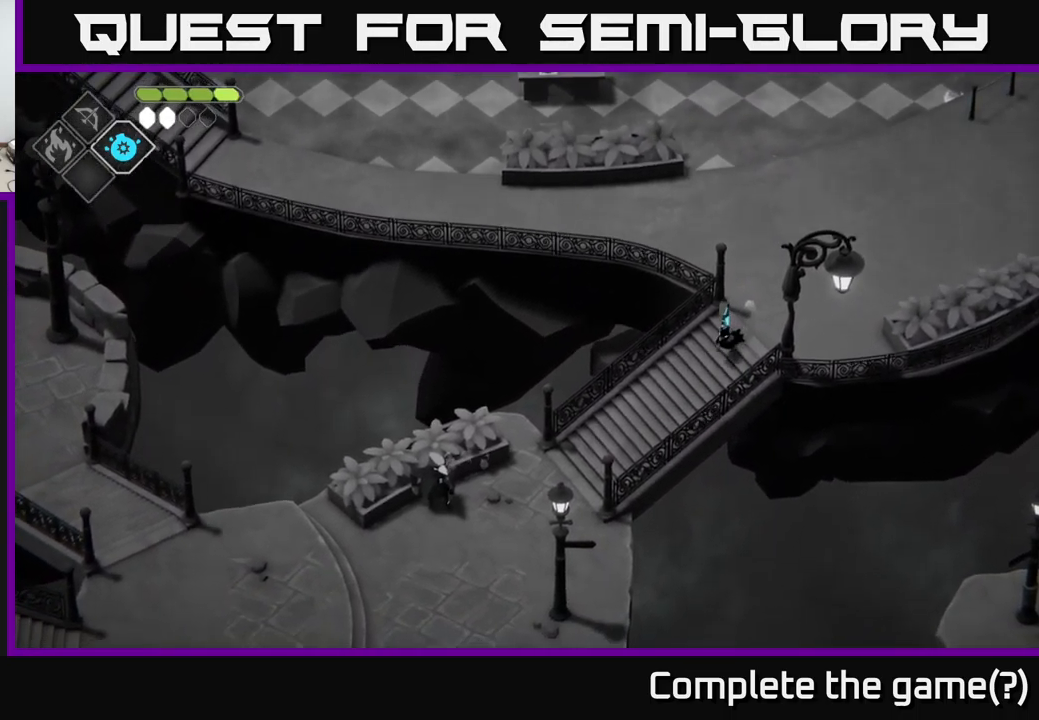
{"buttons": [], "left_stick": "down-left", "right_stick": "left", "events": []}
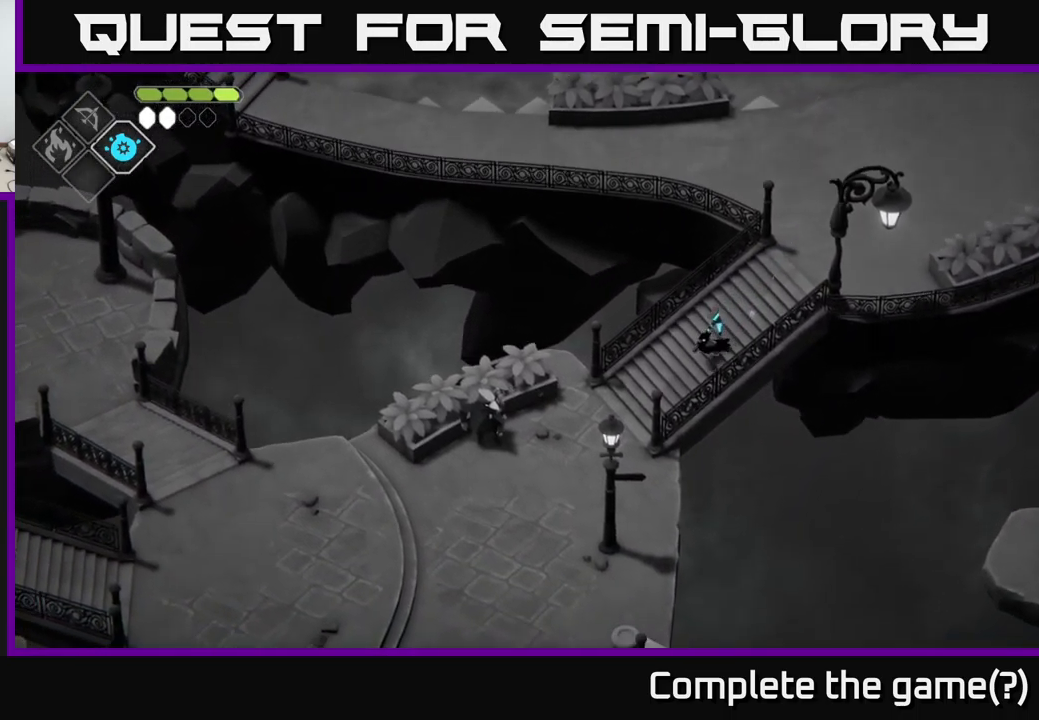
{"buttons": [], "left_stick": "down-left", "right_stick": "left", "events": []}
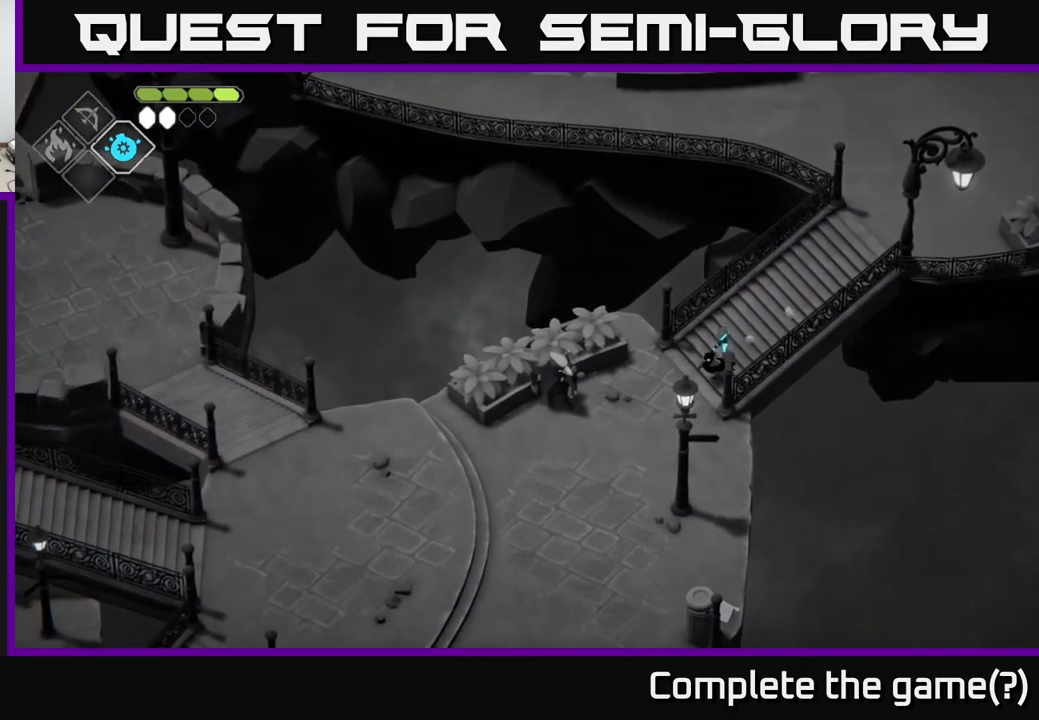
{"buttons": [], "left_stick": "down-left", "right_stick": "left", "events": []}
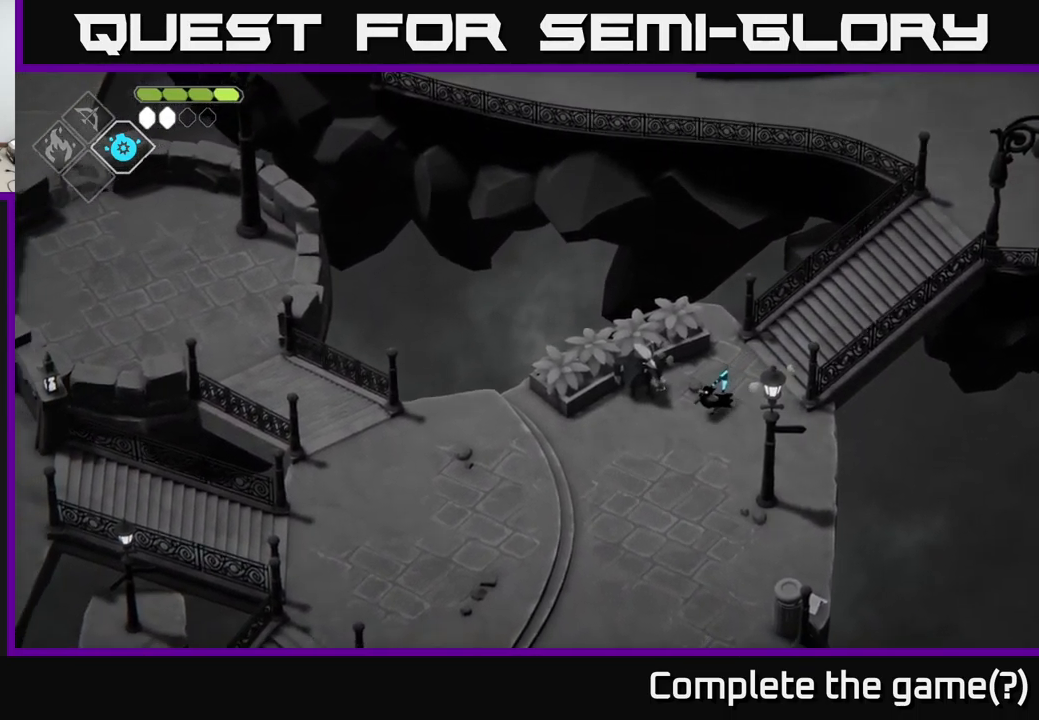
{"buttons": [], "left_stick": "down-left", "right_stick": "left", "events": []}
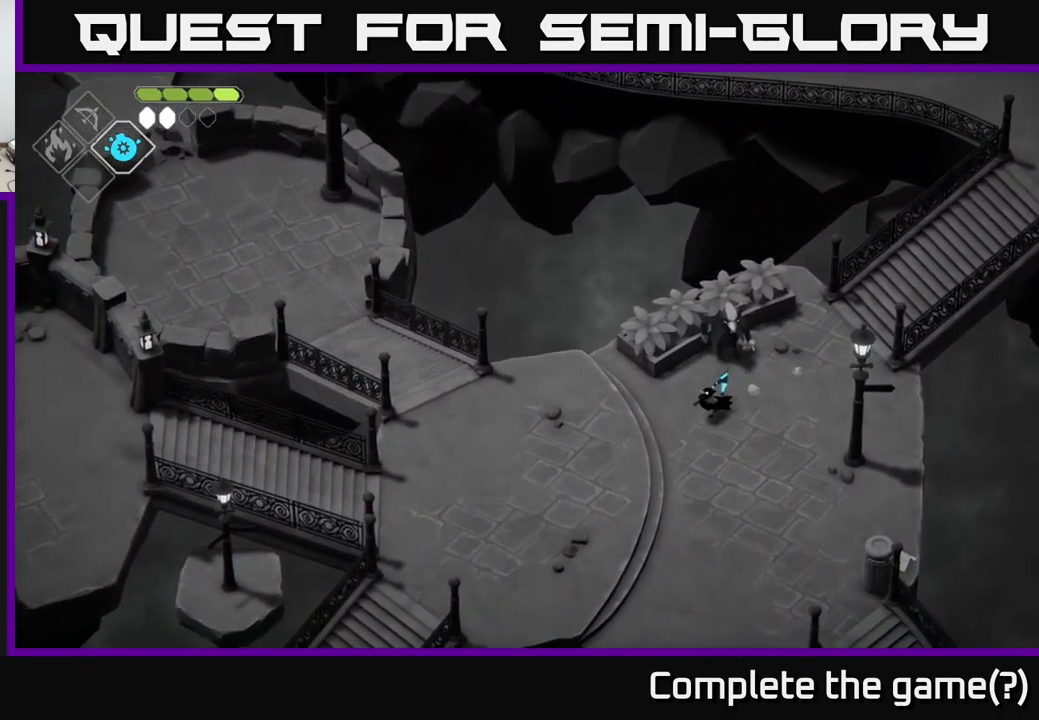
{"buttons": [], "left_stick": "down-left", "right_stick": "left", "events": []}
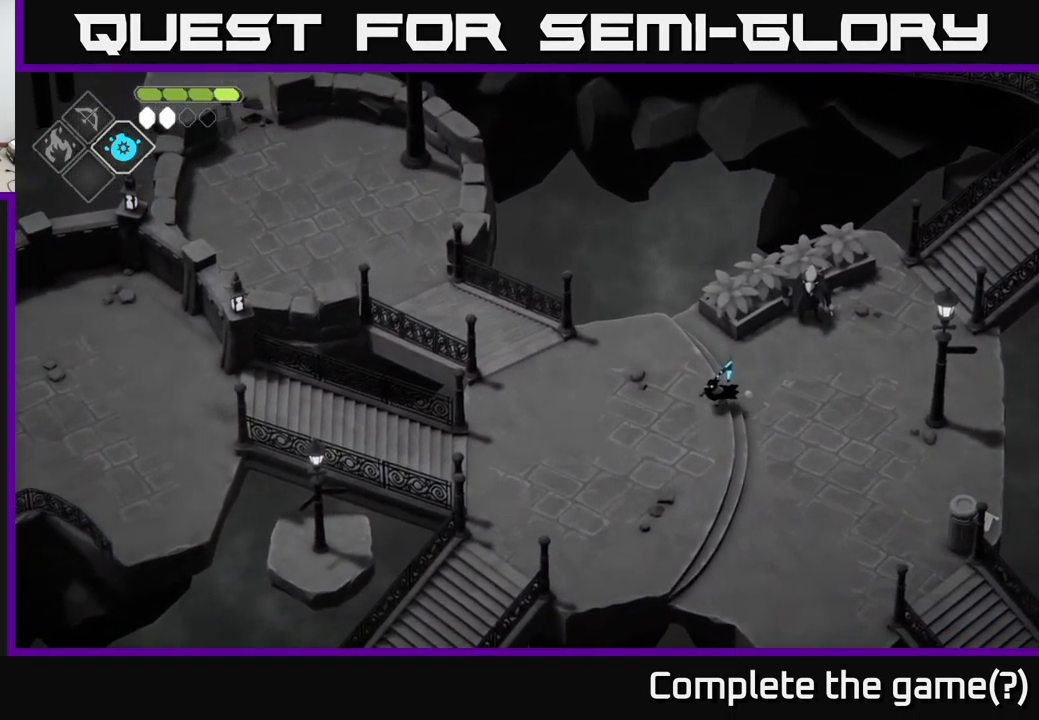
{"buttons": [], "left_stick": "left", "right_stick": "left", "events": [[150, "left_stick", "left"]]}
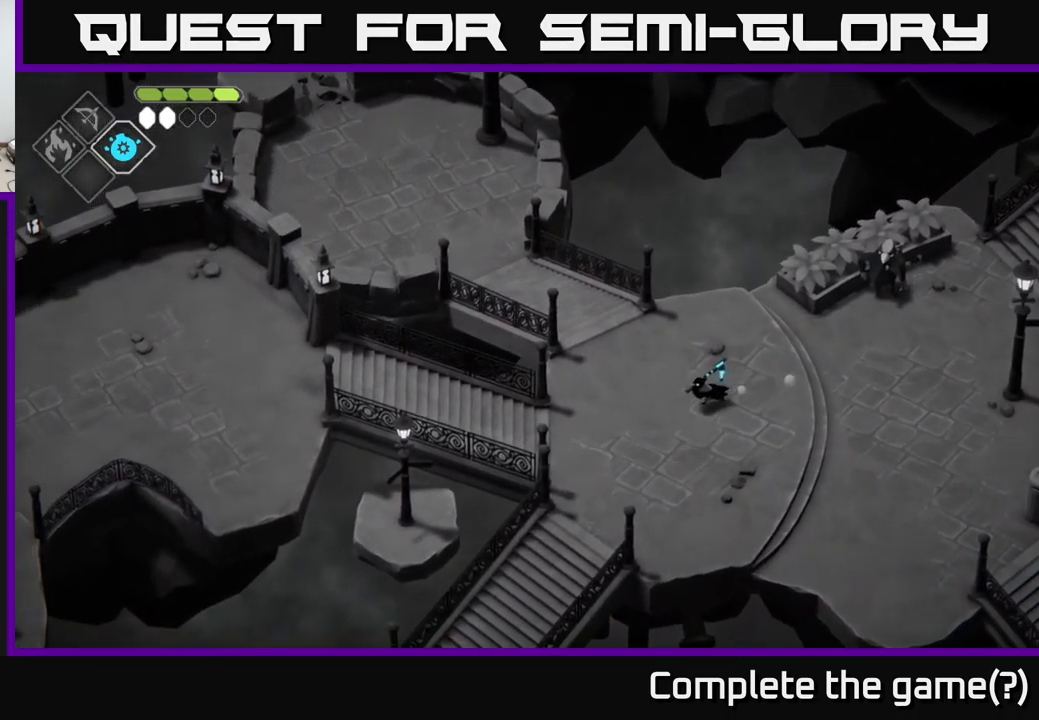
{"buttons": [], "left_stick": "left", "right_stick": "left", "events": []}
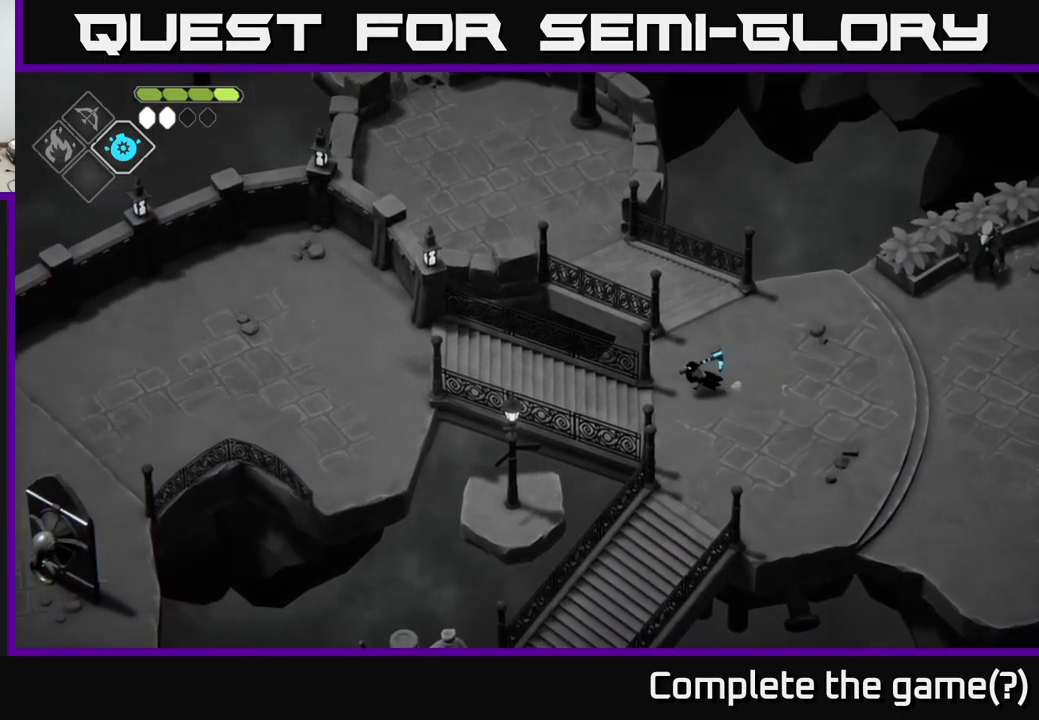
{"buttons": [], "left_stick": "left", "right_stick": "left", "events": [[267, "left_stick", "down-left"], [484, "left_stick", "left"]]}
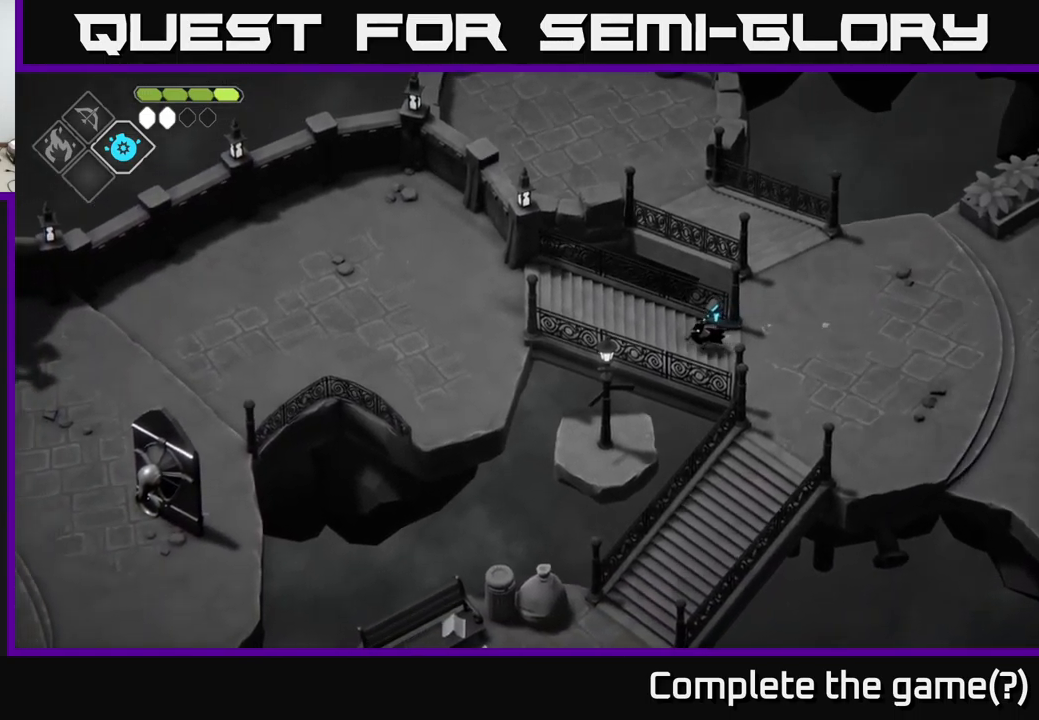
{"buttons": [], "left_stick": "left", "right_stick": "left", "events": []}
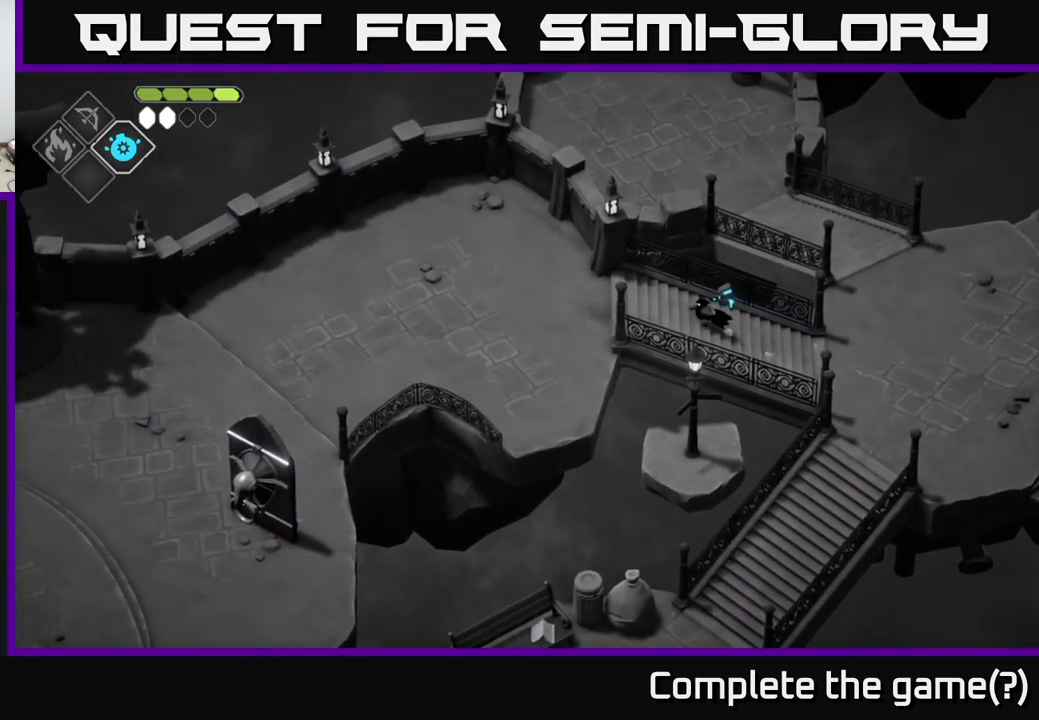
{"buttons": [], "left_stick": "left", "right_stick": "left", "events": []}
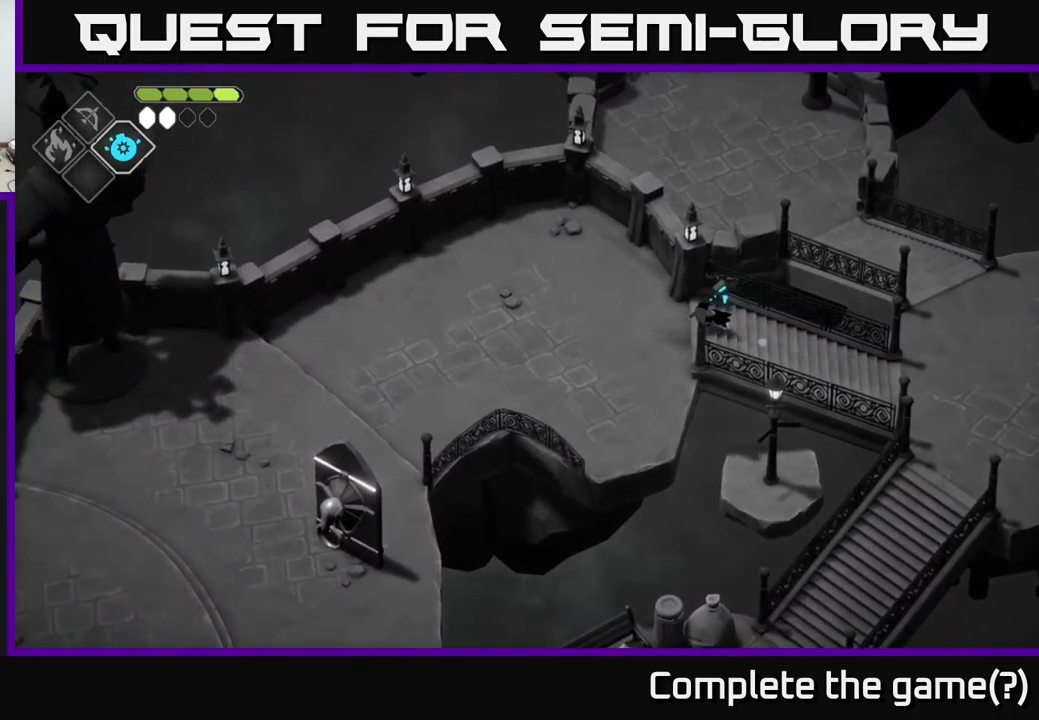
{"buttons": [], "left_stick": "left", "right_stick": "left", "events": []}
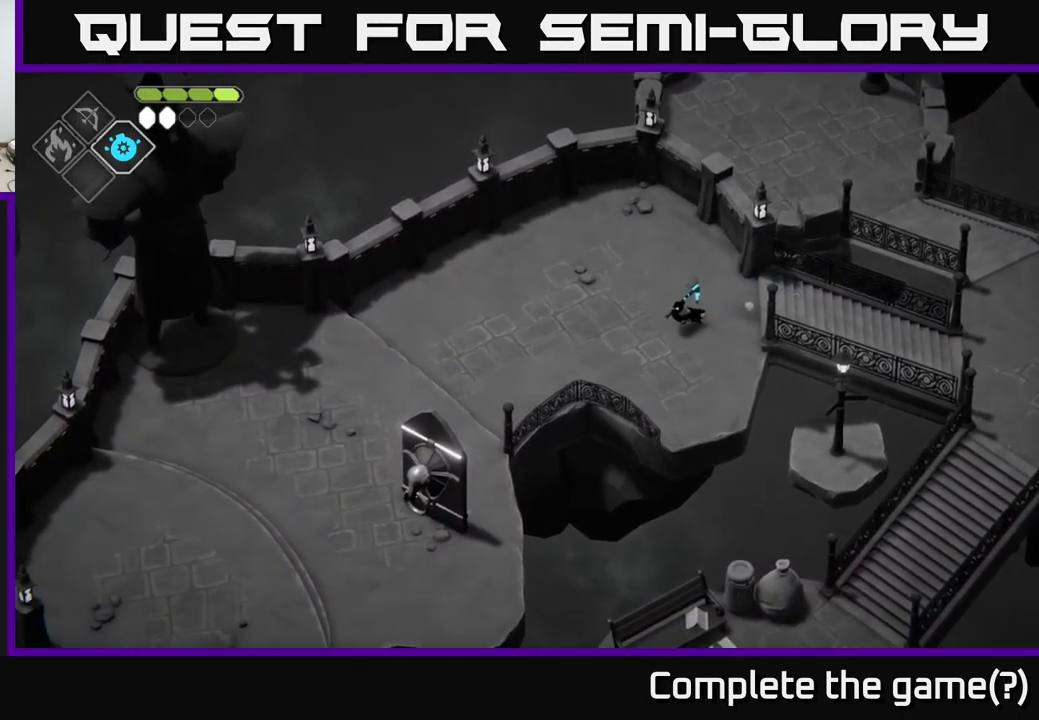
{"buttons": [], "left_stick": "down-left", "right_stick": "left", "events": [[400, "left_stick", "down-left"]]}
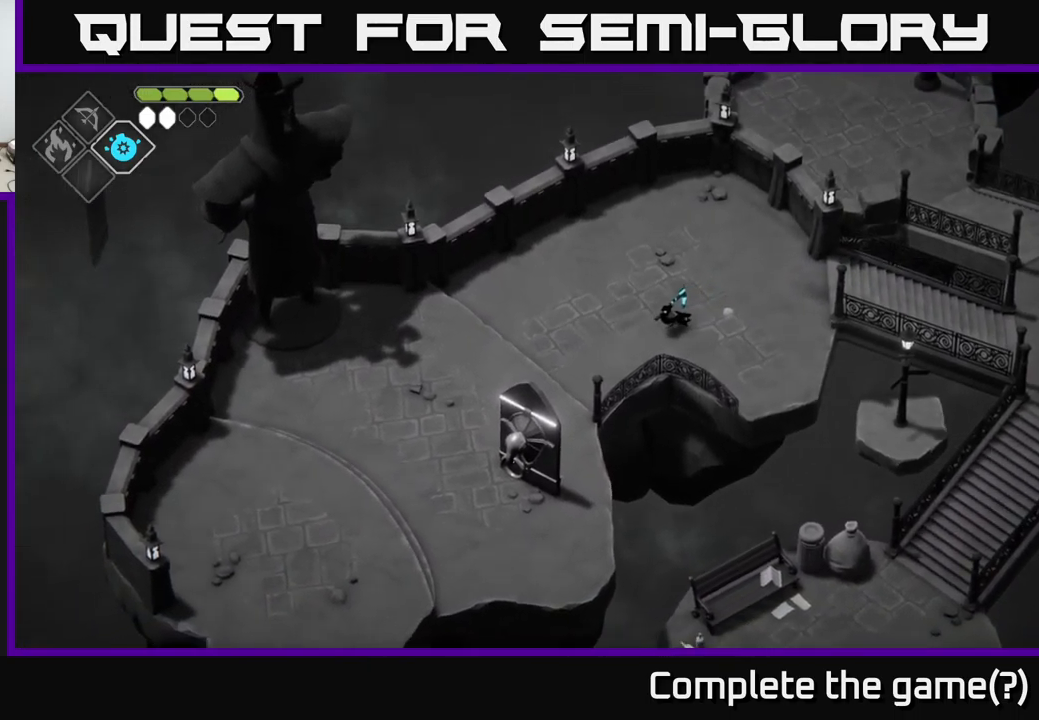
{"buttons": [], "left_stick": "down-left", "right_stick": "down-left", "events": [[167, "right_stick", "down-left"]]}
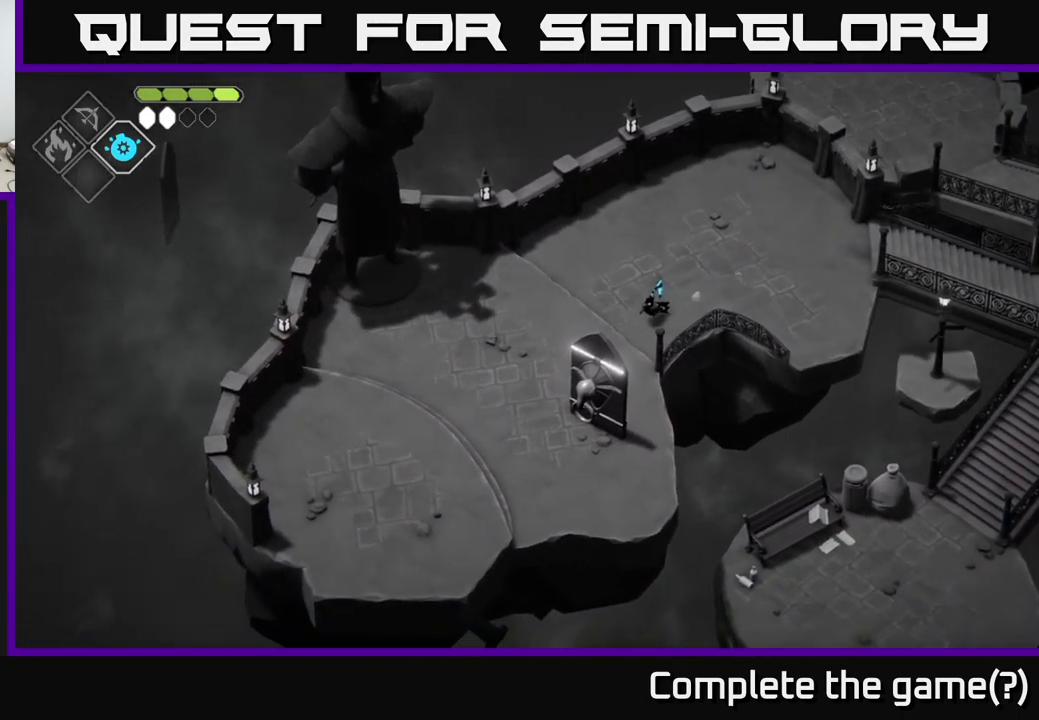
{"buttons": [], "left_stick": "down-left", "right_stick": "down-left", "events": []}
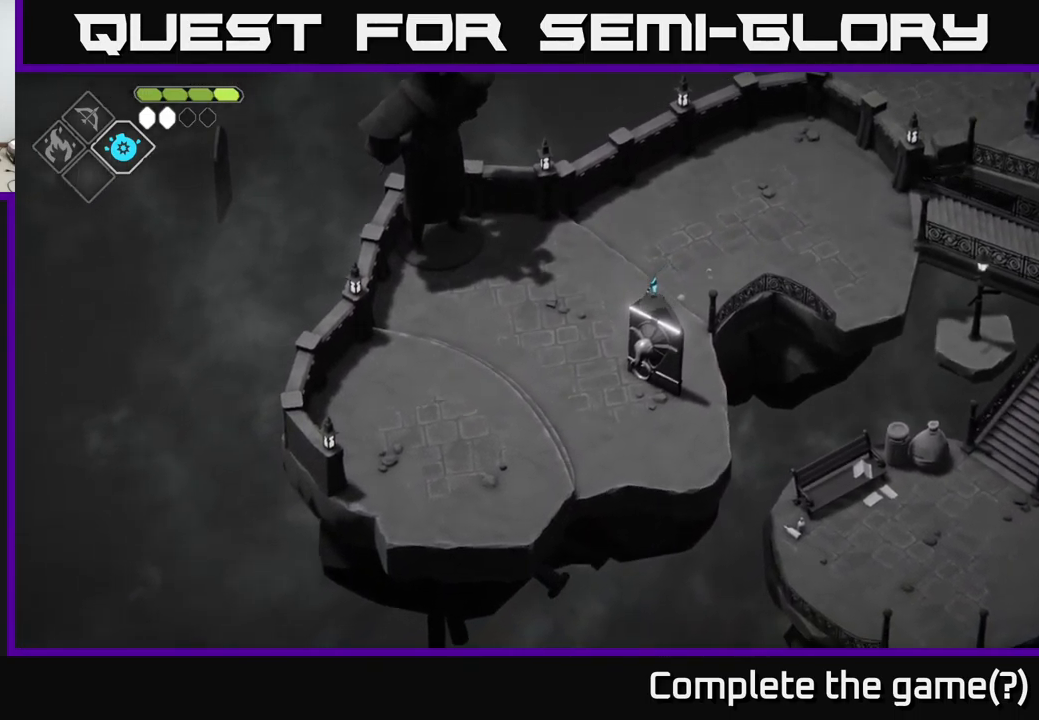
{"buttons": [], "left_stick": "down", "right_stick": "center", "events": [[300, "left_stick", "down"], [417, "right_stick", "center"]]}
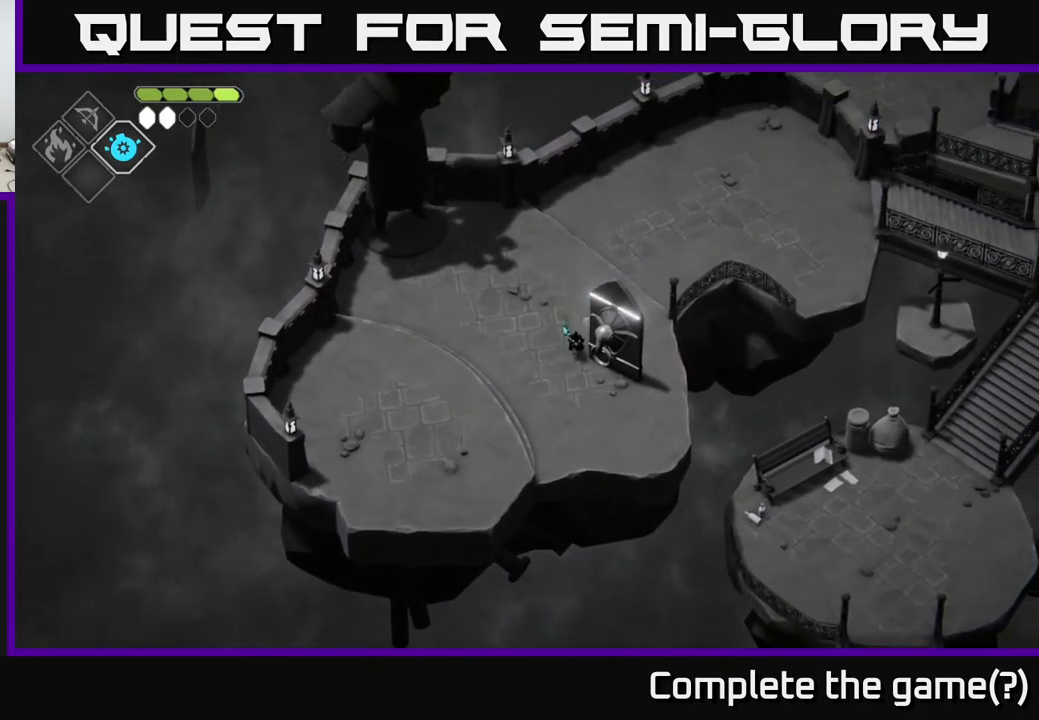
{"buttons": [], "left_stick": "up-right", "right_stick": "center", "events": [[400, "left_stick", "up-right"]]}
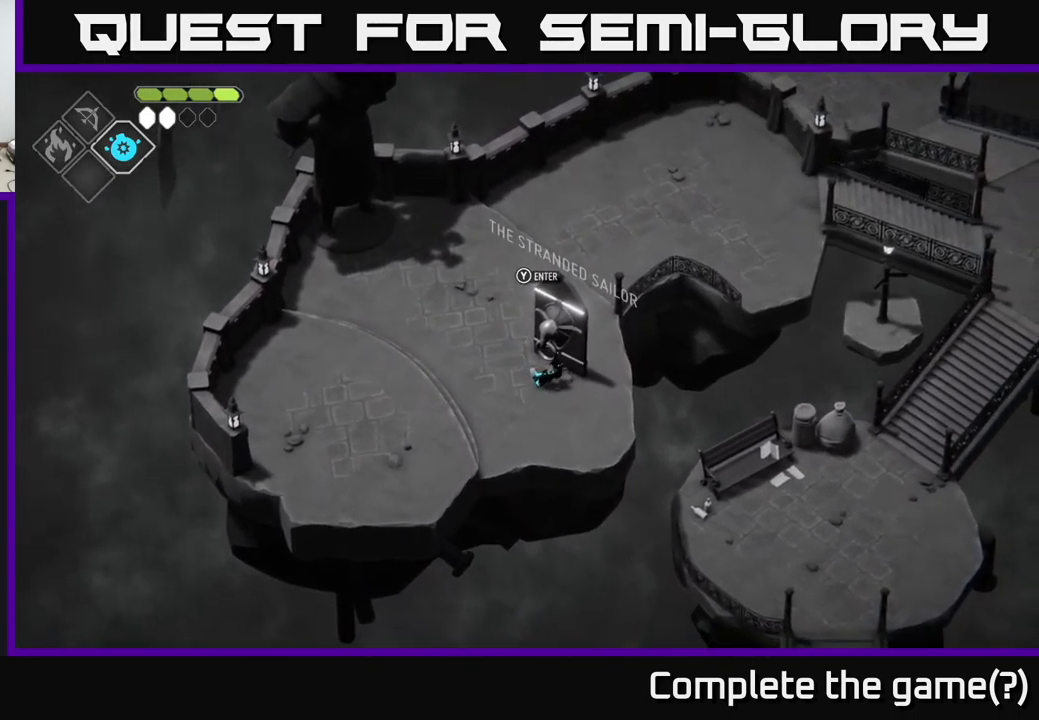
{"buttons": [], "left_stick": "center", "right_stick": "center", "events": [[17, "left_stick", "center"], [366, "Y", "down"], [433, "Y", "up"]]}